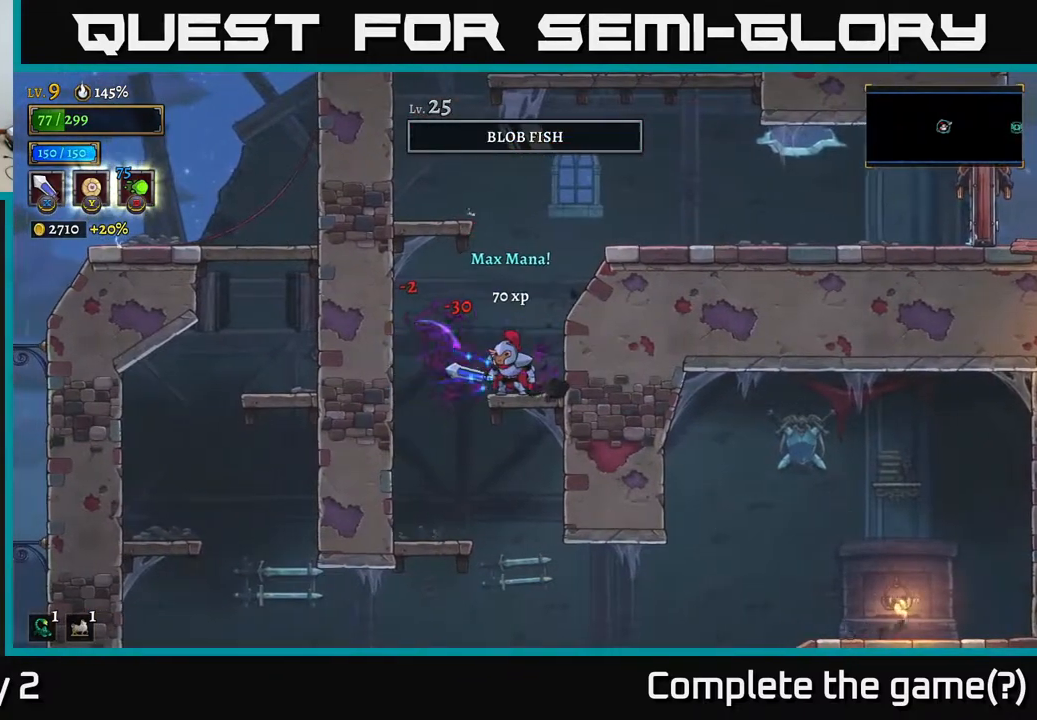
Gameplay with a controller (Xbox layout); each line is a JSON object with the inputs held at the frame after it. "events" lists button and stick changes between this image and that frame as [ms after this image, input, new state], when the widget could be followed in between.
{"buttons": ["A"], "left_stick": "right", "right_stick": "center", "events": [[133, "left_stick", "left"], [167, "A", "down"], [283, "left_stick", "right"]]}
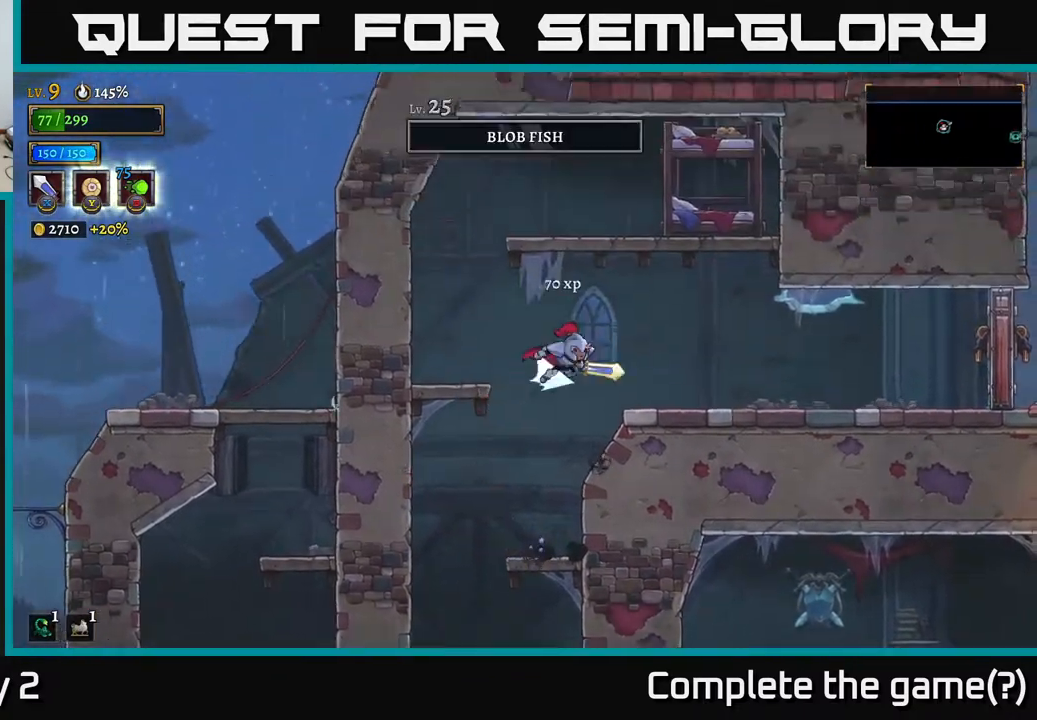
{"buttons": [], "left_stick": "left", "right_stick": "center", "events": [[33, "R2", "down"], [50, "A", "up"], [233, "R2", "up"], [283, "left_stick", "center"], [433, "left_stick", "left"]]}
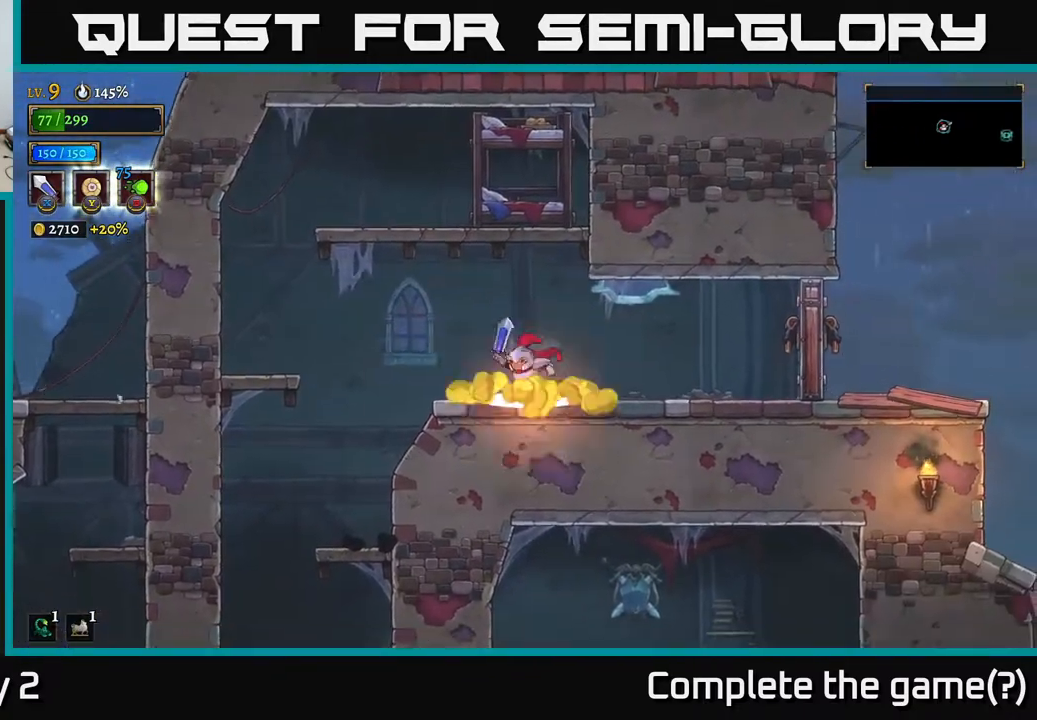
{"buttons": ["A"], "left_stick": "right", "right_stick": "center", "events": [[150, "A", "down"], [250, "left_stick", "center"], [350, "left_stick", "right"]]}
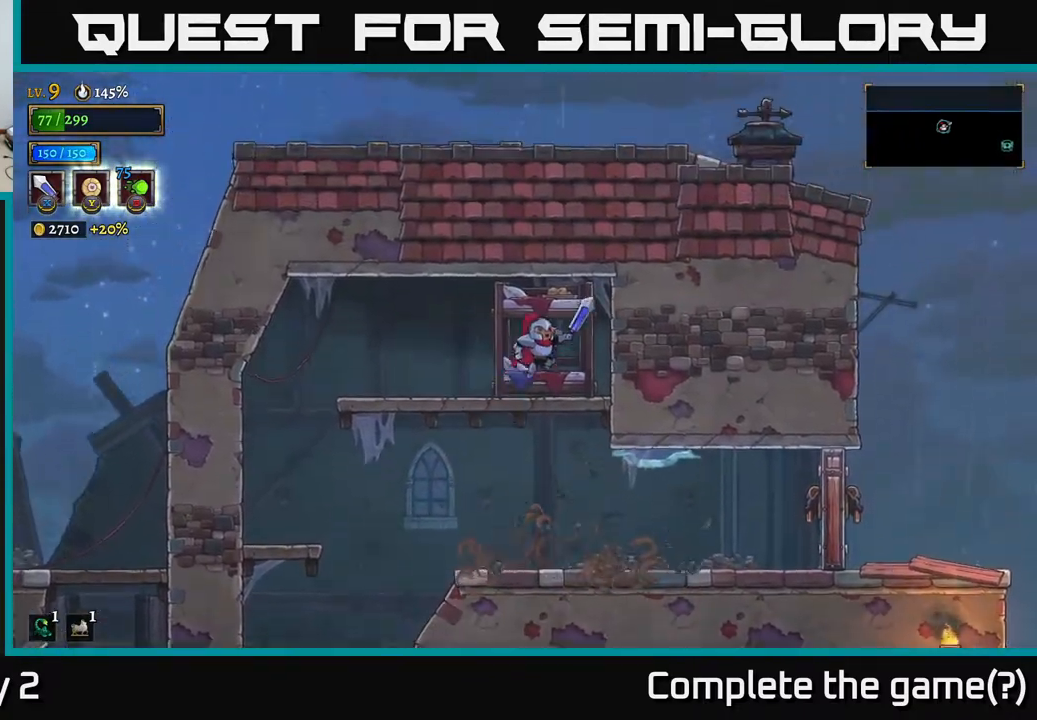
{"buttons": ["A"], "left_stick": "down", "right_stick": "center", "events": [[50, "left_stick", "center"], [183, "A", "up"], [467, "left_stick", "down"], [500, "A", "down"]]}
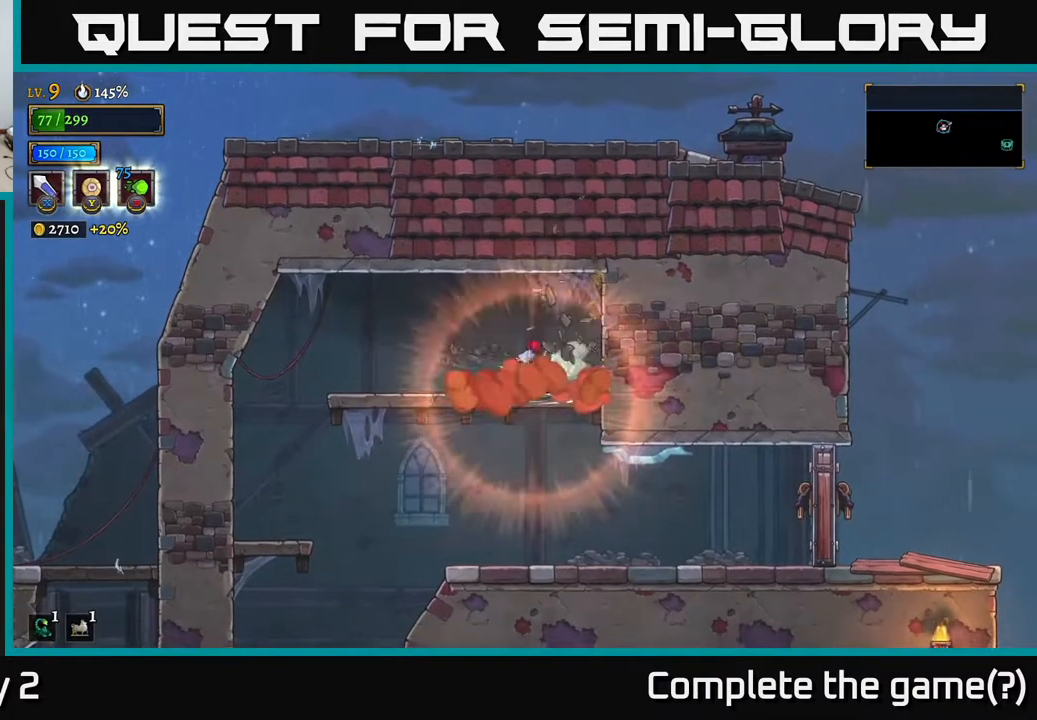
{"buttons": [], "left_stick": "right", "right_stick": "center", "events": [[83, "A", "up"], [167, "left_stick", "right"]]}
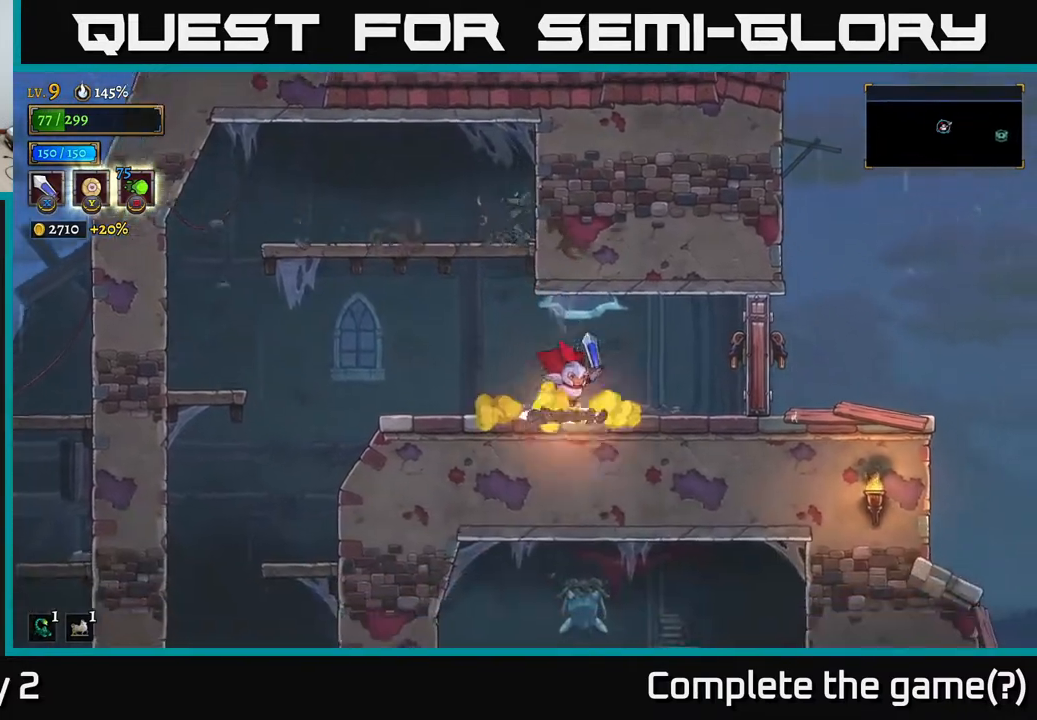
{"buttons": [], "left_stick": "right", "right_stick": "center", "events": [[217, "R2", "down"], [467, "R2", "up"]]}
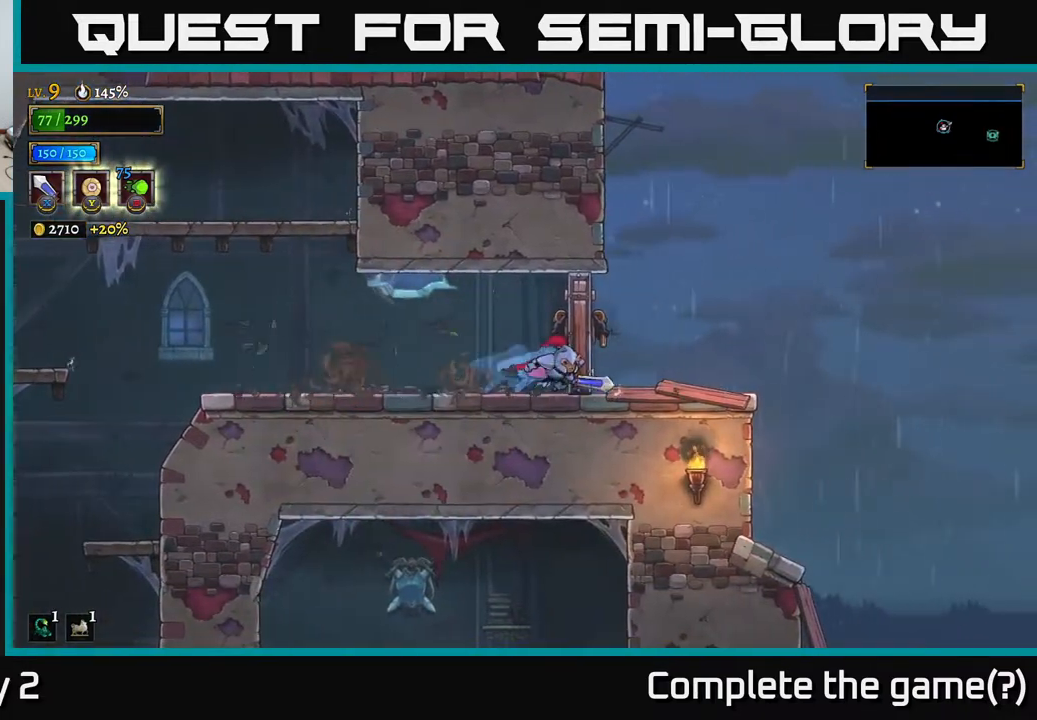
{"buttons": [], "left_stick": "right", "right_stick": "down", "events": [[17, "left_stick", "center"], [100, "X", "down"], [183, "X", "up"], [283, "left_stick", "right"], [483, "right_stick", "down"]]}
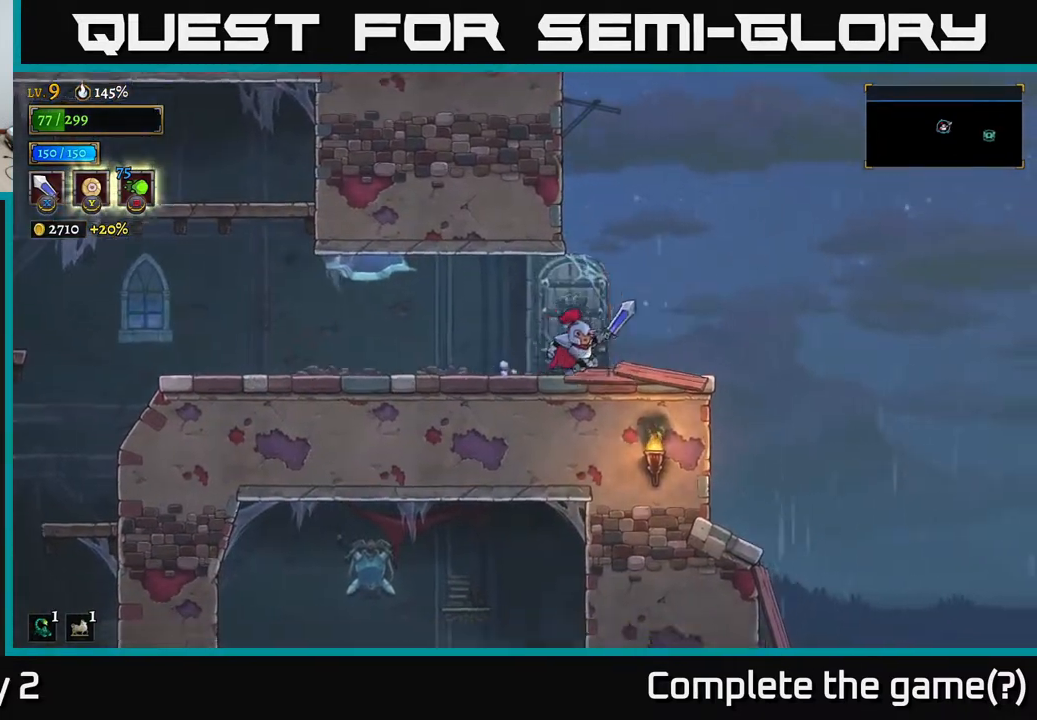
{"buttons": [], "left_stick": "center", "right_stick": "down", "events": [[417, "left_stick", "center"]]}
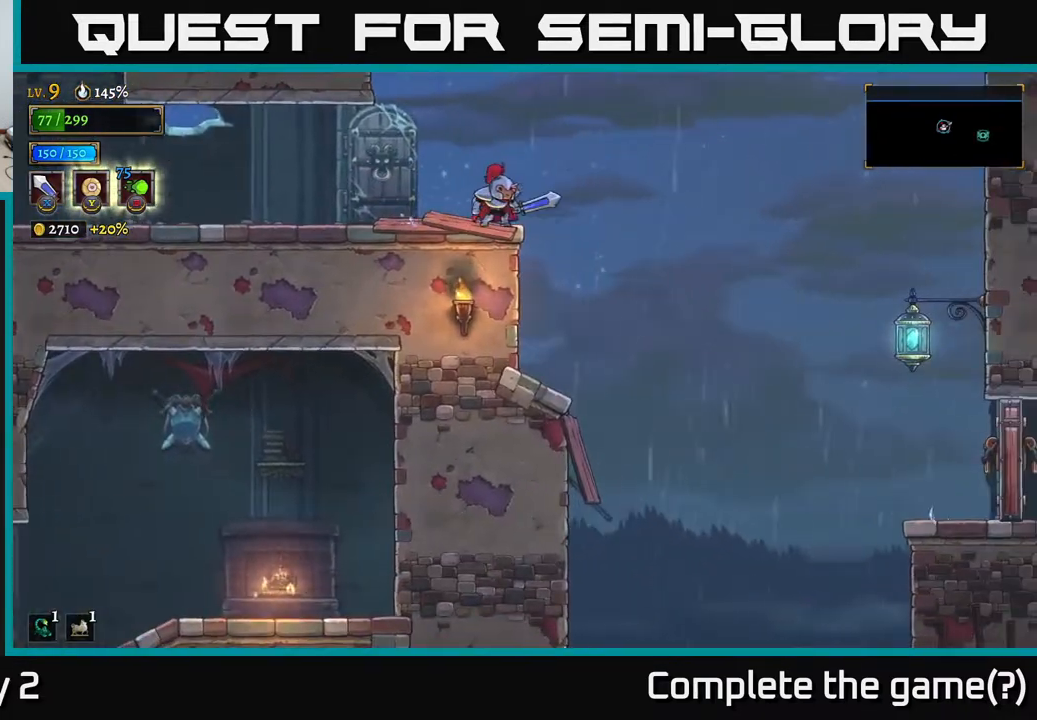
{"buttons": [], "left_stick": "center", "right_stick": "center", "events": [[150, "right_stick", "down-right"], [267, "right_stick", "center"]]}
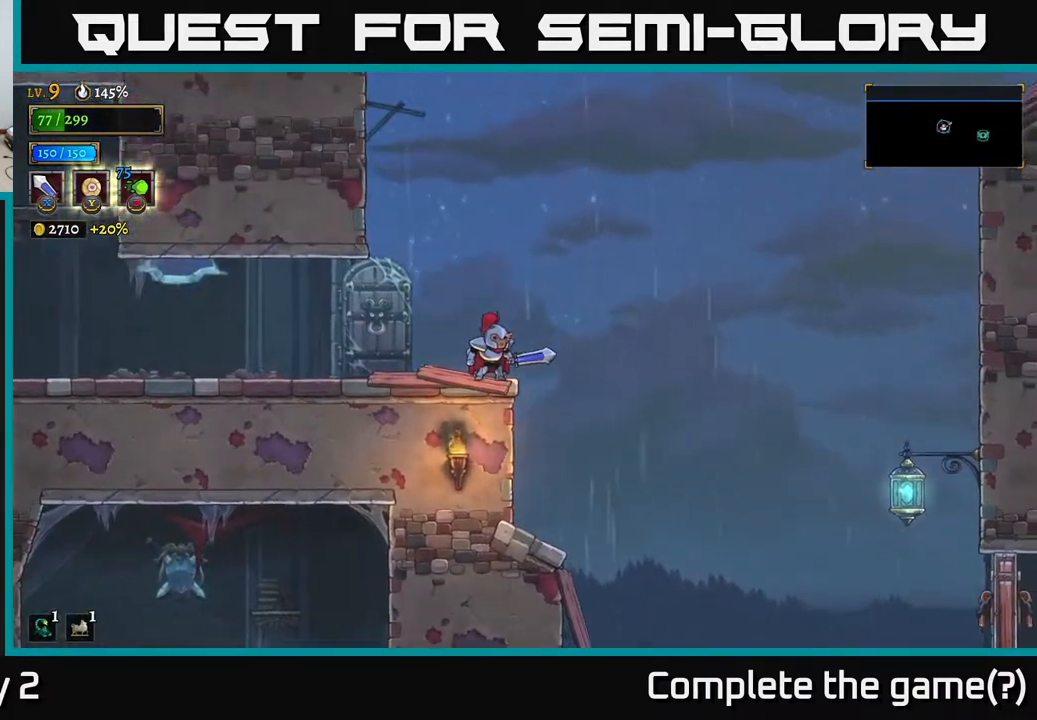
{"buttons": ["A"], "left_stick": "center", "right_stick": "center", "events": [[233, "A", "down"]]}
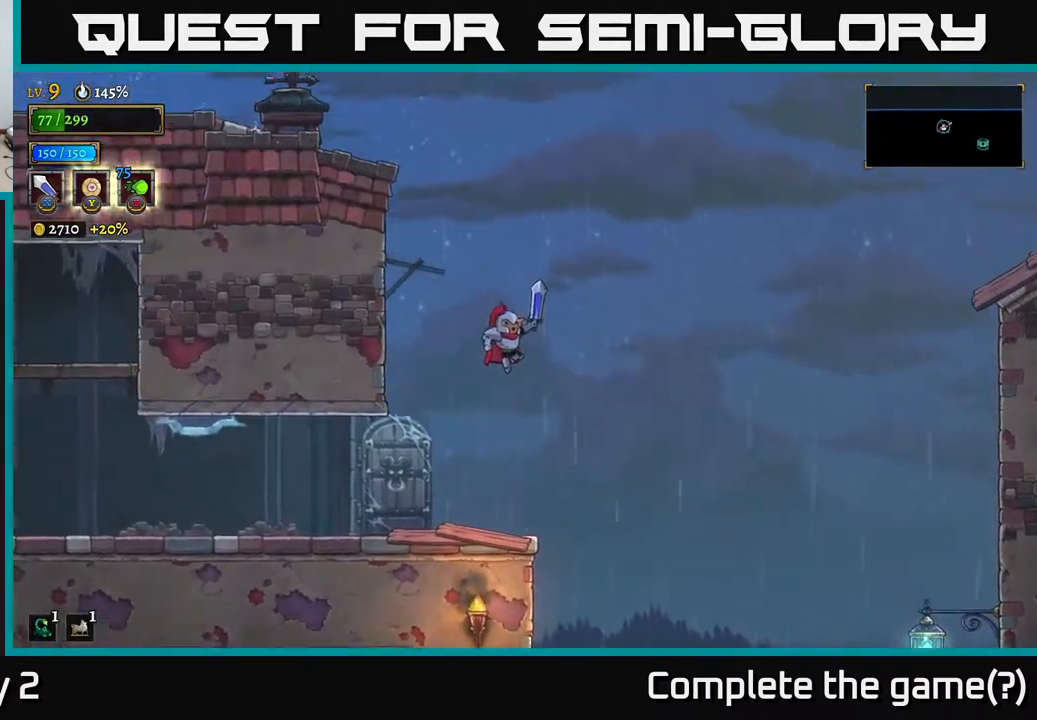
{"buttons": [], "left_stick": "center", "right_stick": "up-right", "events": [[217, "A", "up"], [217, "left_stick", "left"], [383, "right_stick", "up"], [467, "left_stick", "center"], [483, "right_stick", "up-right"]]}
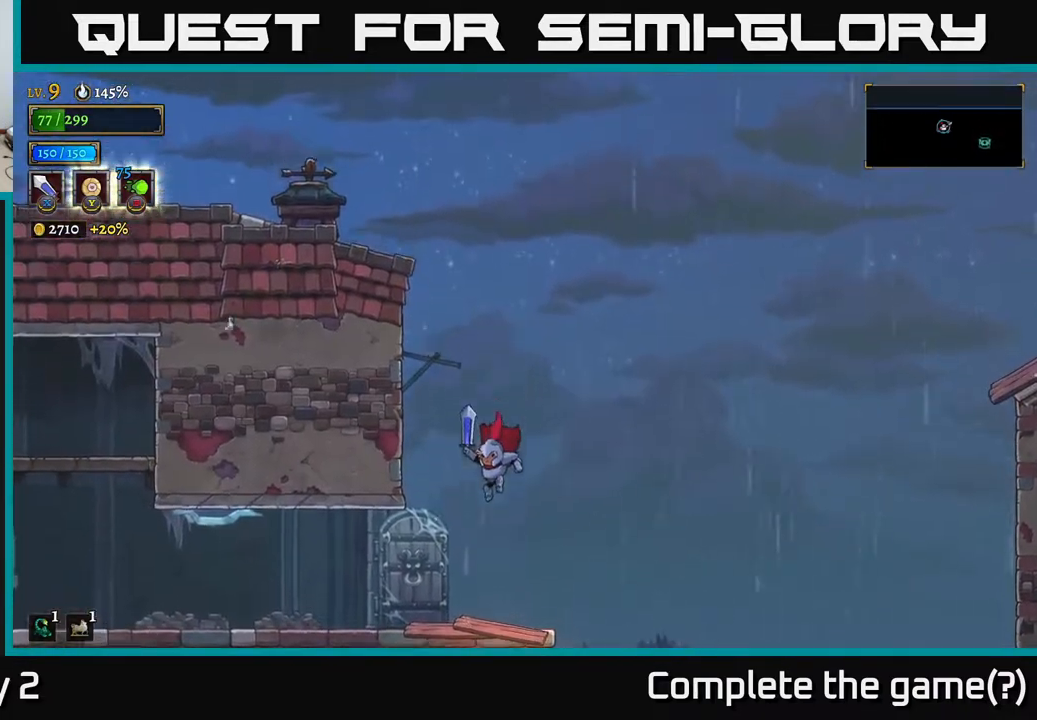
{"buttons": ["A"], "left_stick": "right", "right_stick": "center", "events": [[217, "right_stick", "center"], [400, "left_stick", "right"], [500, "A", "down"]]}
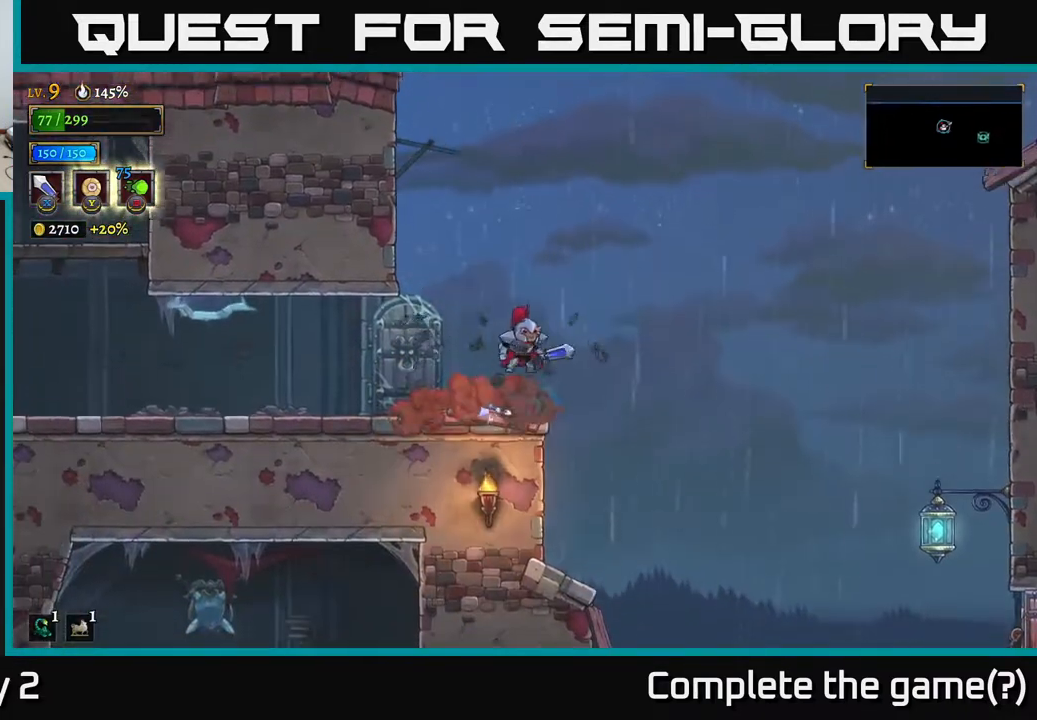
{"buttons": ["A", "R2"], "left_stick": "right", "right_stick": "center", "events": [[317, "R2", "down"]]}
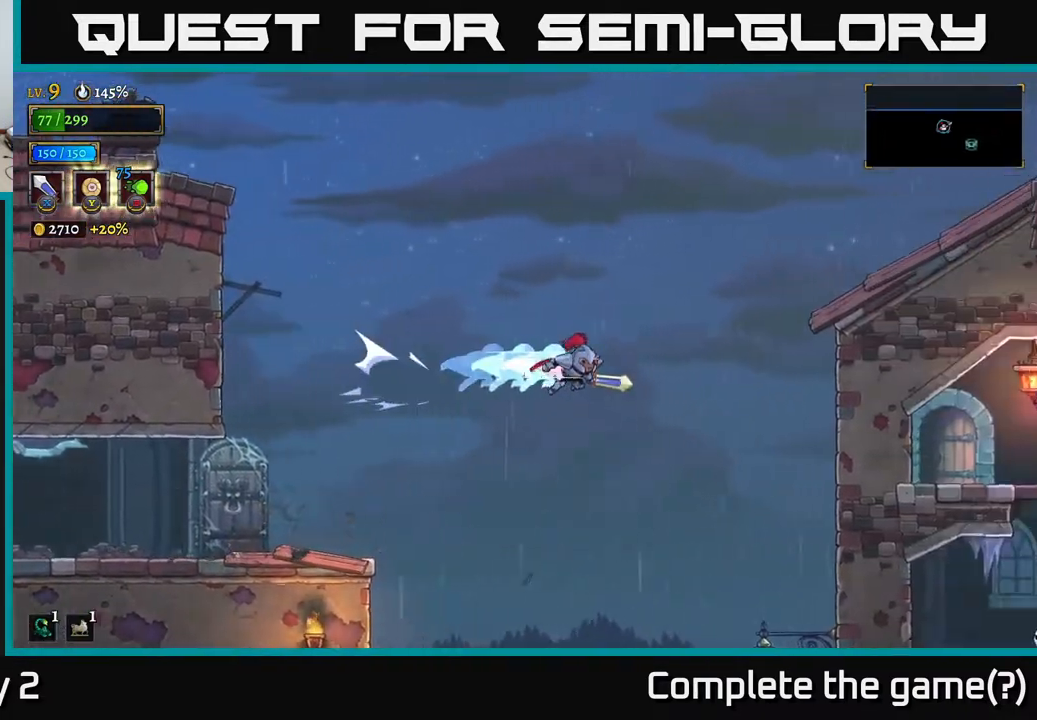
{"buttons": [], "left_stick": "right", "right_stick": "center", "events": [[83, "A", "up"], [167, "R2", "up"]]}
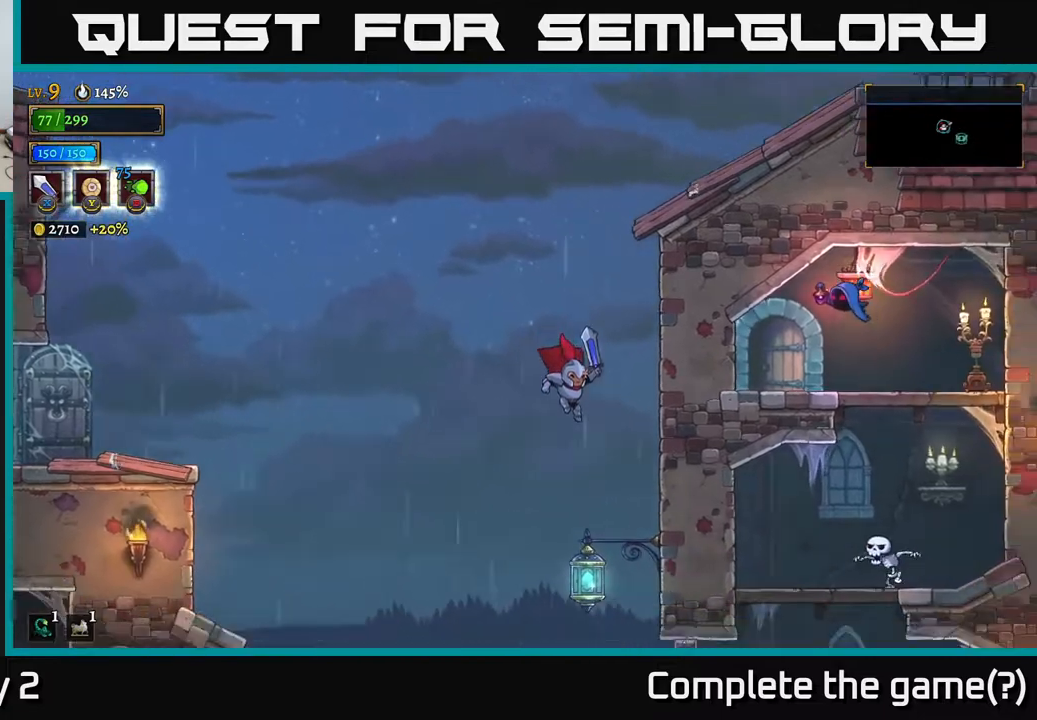
{"buttons": [], "left_stick": "center", "right_stick": "center", "events": [[167, "L1", "down"], [317, "L1", "up"], [467, "left_stick", "center"]]}
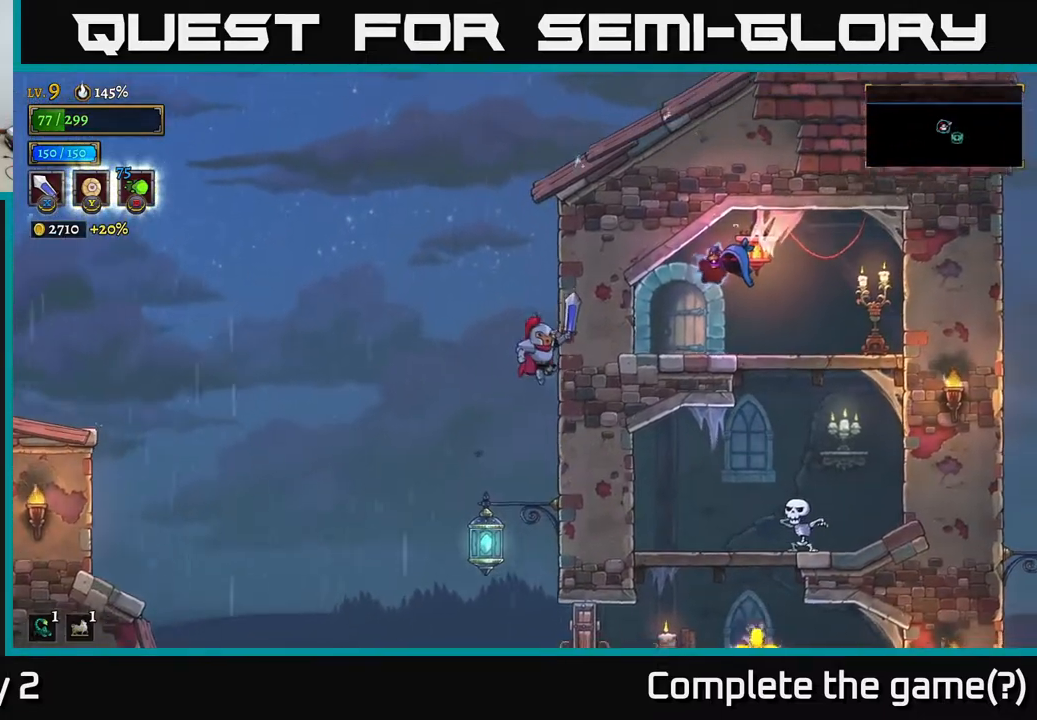
{"buttons": [], "left_stick": "center", "right_stick": "center", "events": []}
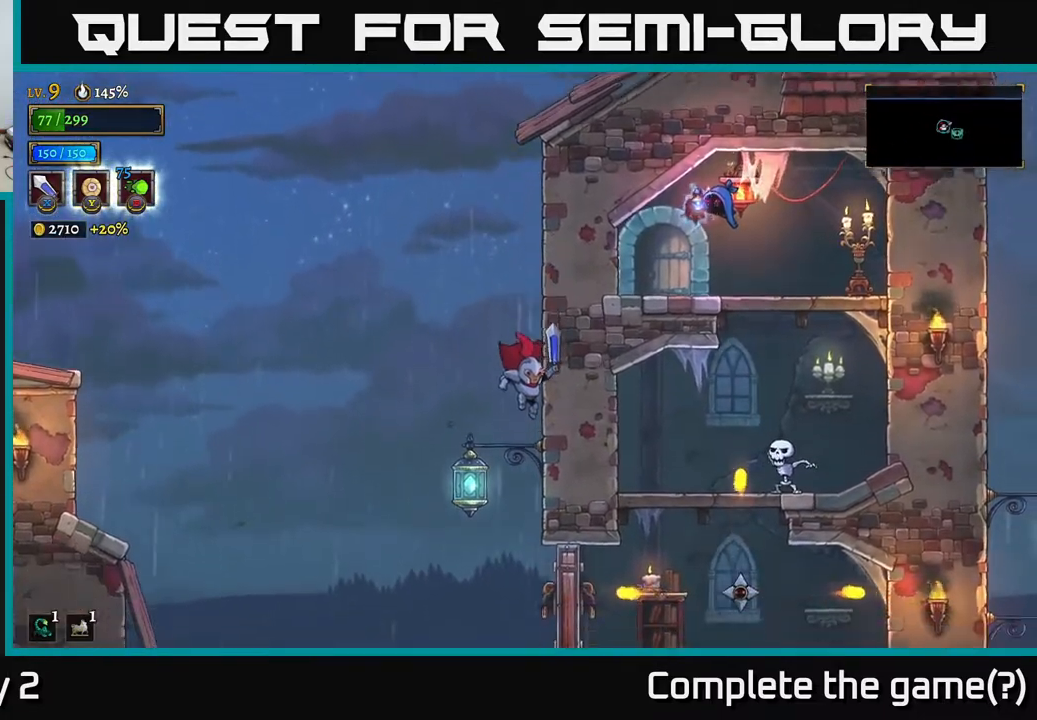
{"buttons": [], "left_stick": "left", "right_stick": "center", "events": [[167, "left_stick", "right"], [300, "X", "down"], [417, "left_stick", "left"], [450, "X", "up"]]}
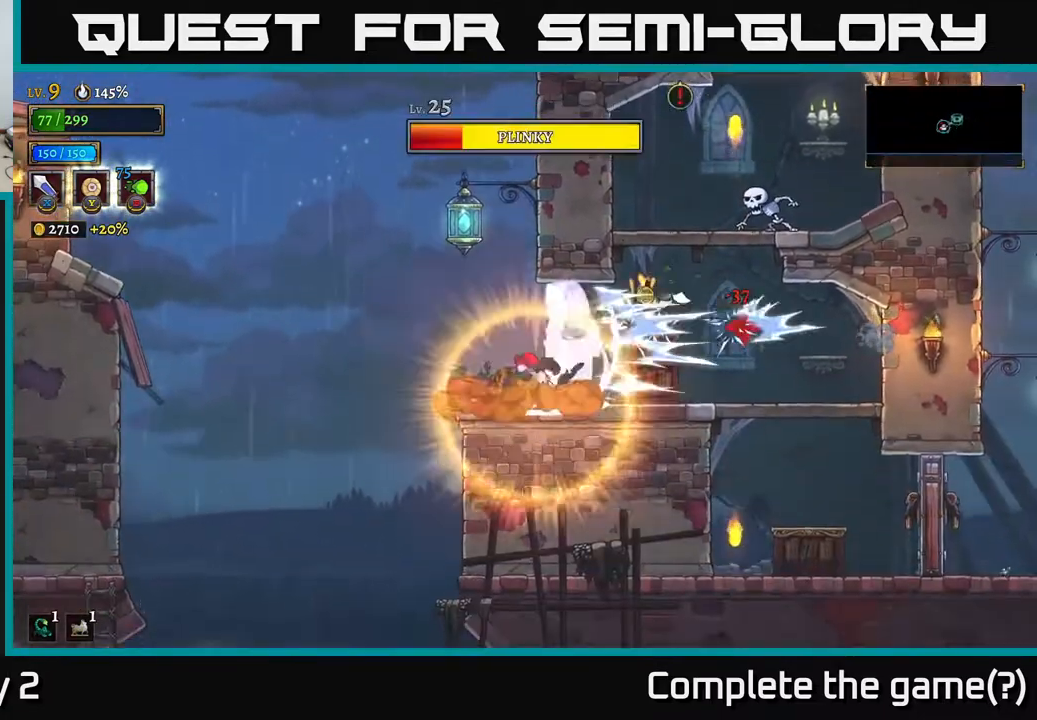
{"buttons": ["X"], "left_stick": "right", "right_stick": "center", "events": [[83, "left_stick", "right"], [433, "X", "down"]]}
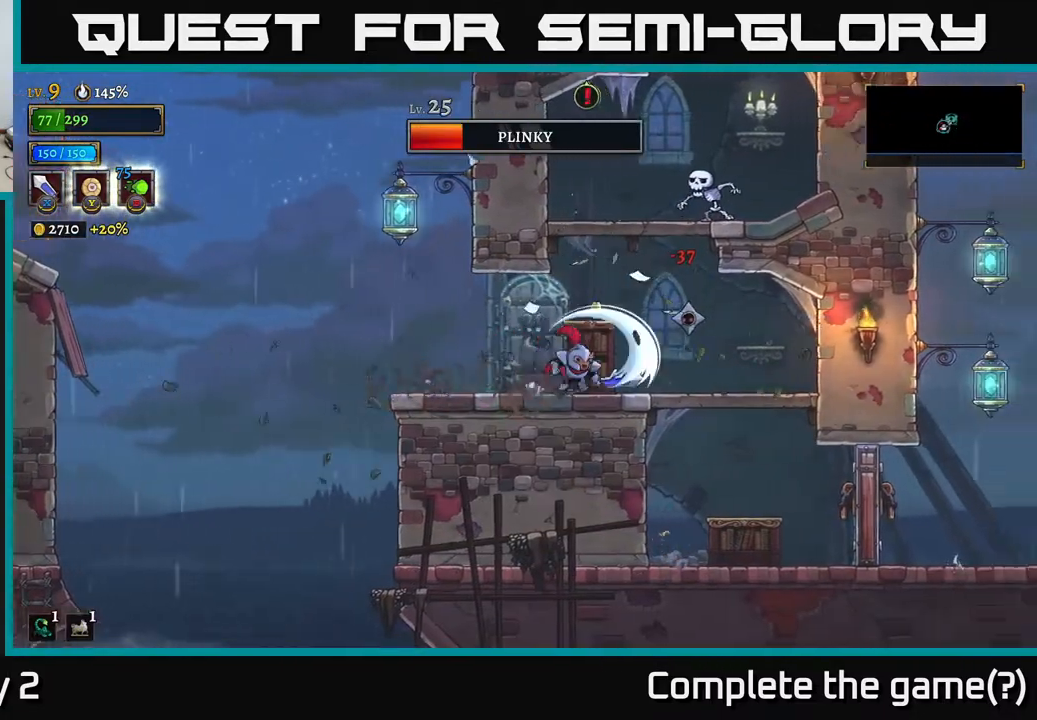
{"buttons": [], "left_stick": "center", "right_stick": "center", "events": [[67, "X", "up"], [133, "left_stick", "center"], [317, "left_stick", "right"], [350, "X", "down"], [483, "left_stick", "center"], [500, "X", "up"]]}
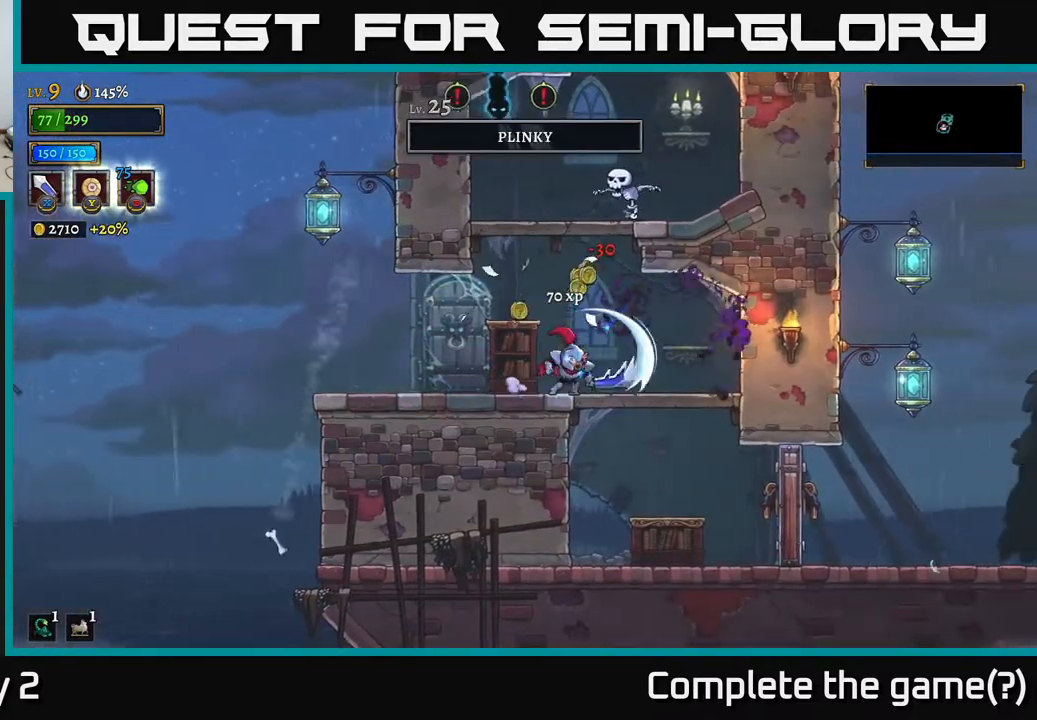
{"buttons": [], "left_stick": "left", "right_stick": "center", "events": [[167, "left_stick", "left"]]}
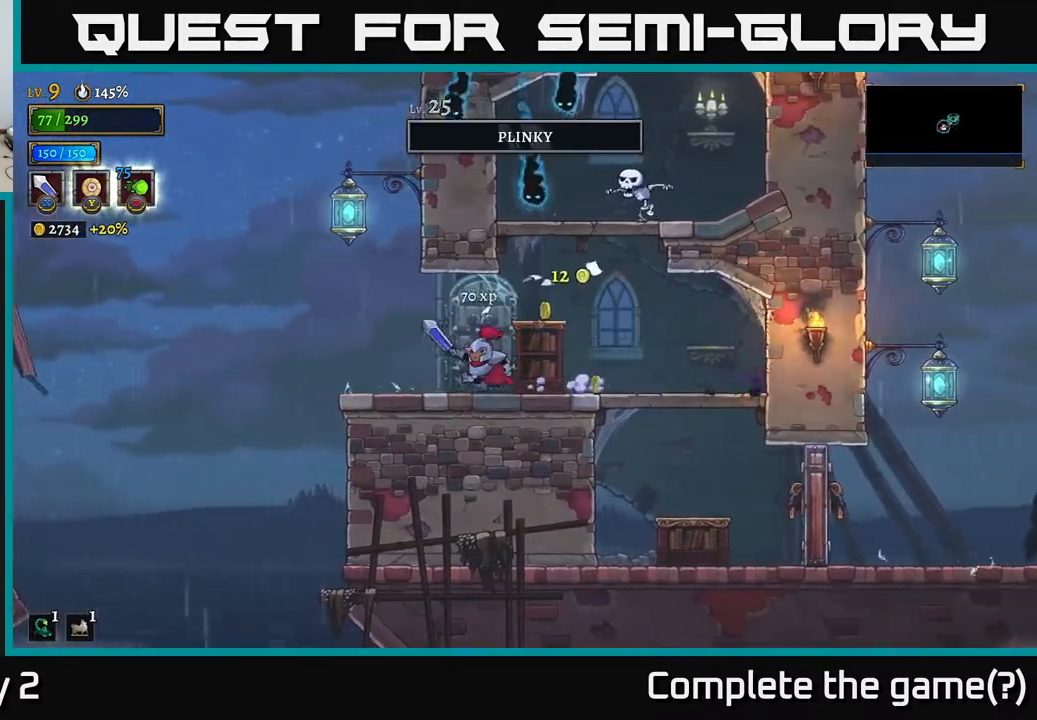
{"buttons": [], "left_stick": "left", "right_stick": "center", "events": [[150, "left_stick", "up-right"], [183, "B", "down"], [283, "B", "up"], [383, "left_stick", "left"]]}
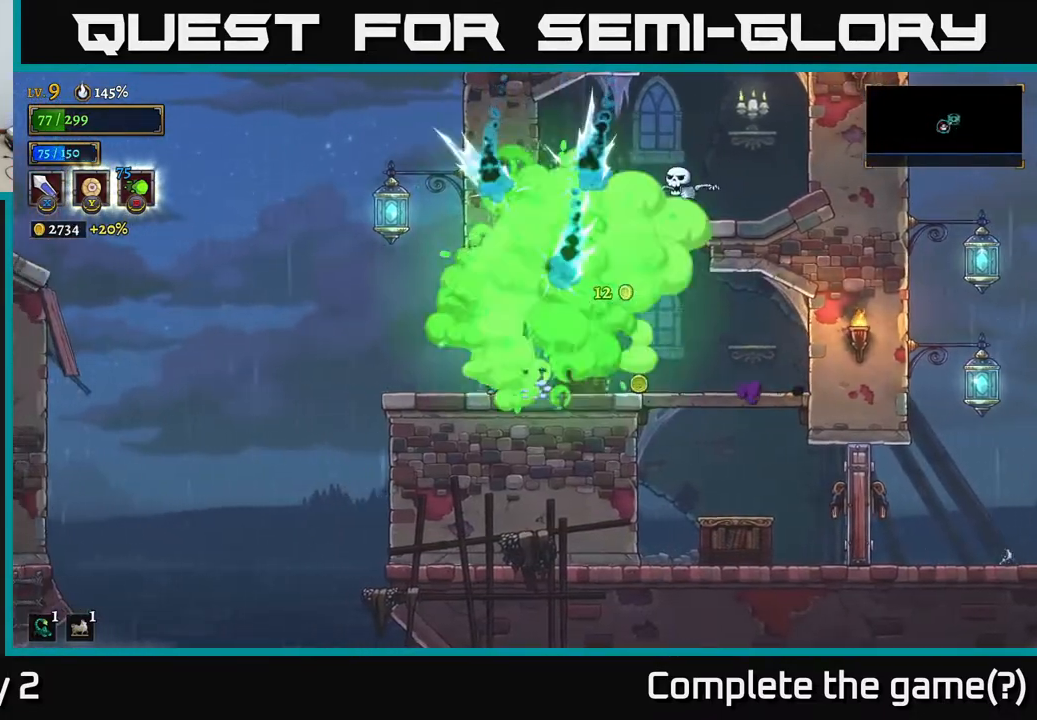
{"buttons": [], "left_stick": "left", "right_stick": "center", "events": [[133, "left_stick", "center"], [300, "left_stick", "left"]]}
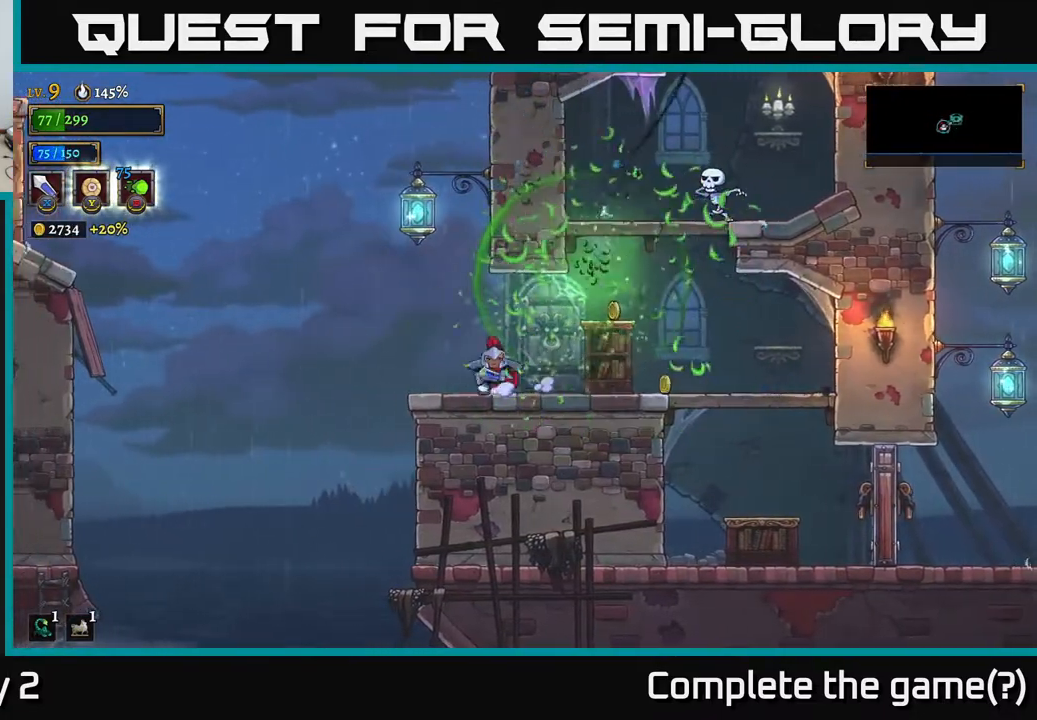
{"buttons": ["A"], "left_stick": "center", "right_stick": "center", "events": [[17, "left_stick", "right"], [367, "A", "down"], [383, "X", "down"], [467, "left_stick", "center"], [483, "X", "up"]]}
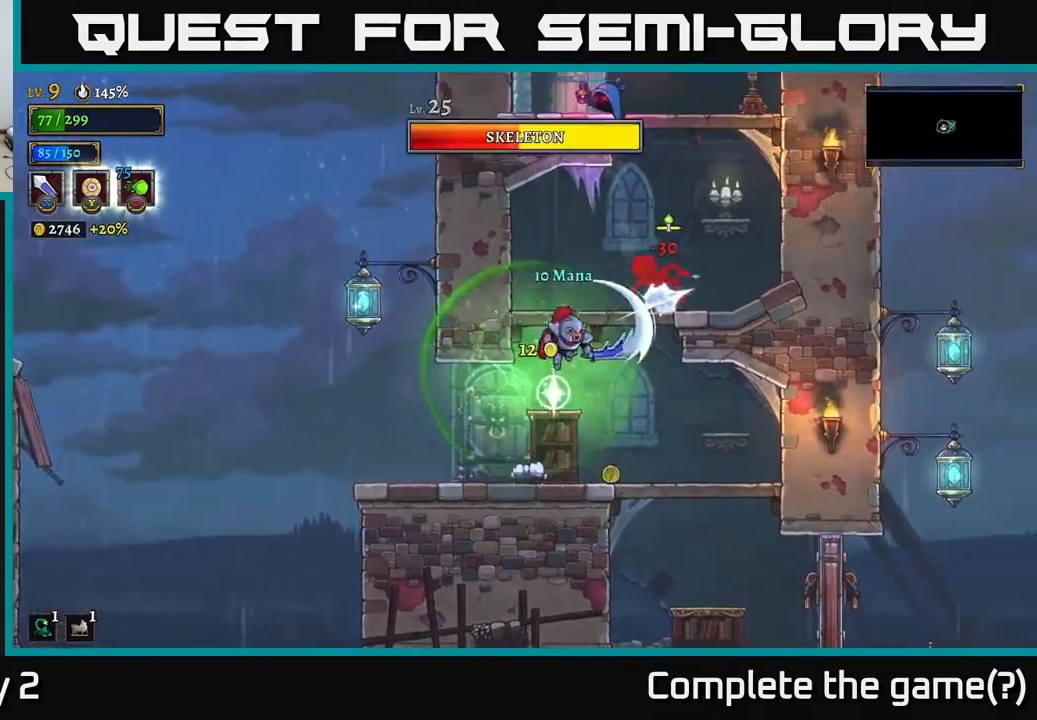
{"buttons": [], "left_stick": "center", "right_stick": "center", "events": [[17, "A", "up"], [183, "left_stick", "right"], [267, "X", "down"], [433, "X", "up"], [450, "left_stick", "center"]]}
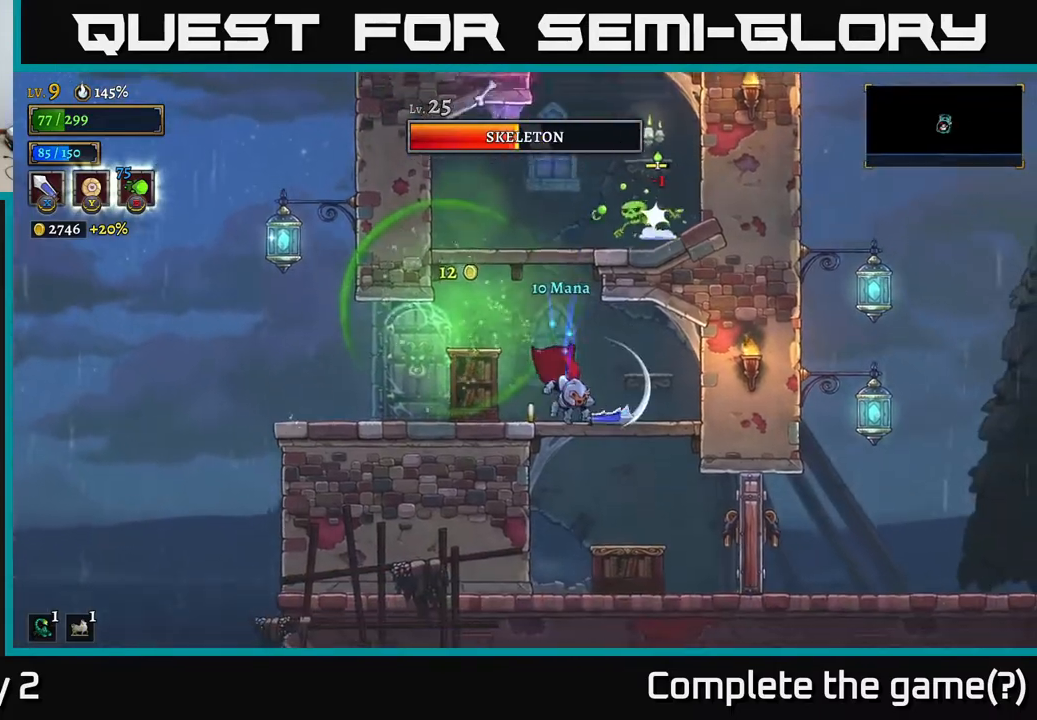
{"buttons": ["A"], "left_stick": "center", "right_stick": "center", "events": [[150, "A", "down"], [233, "X", "down"], [450, "X", "up"]]}
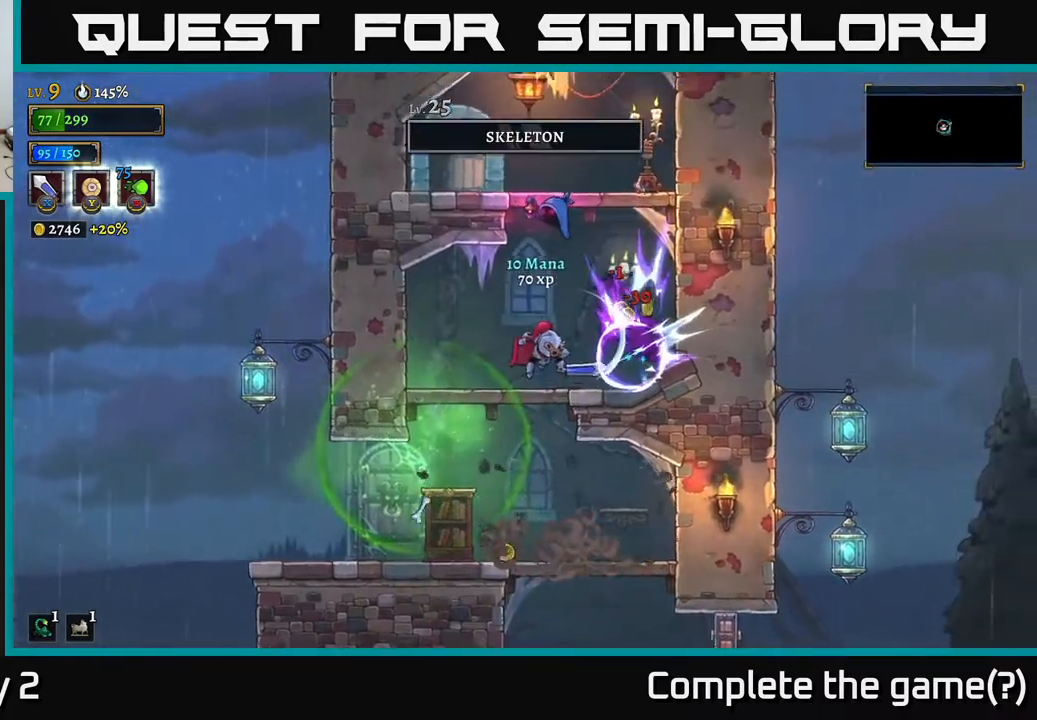
{"buttons": [], "left_stick": "center", "right_stick": "center", "events": [[117, "left_stick", "right"], [183, "X", "down"], [217, "A", "up"], [250, "left_stick", "center"], [317, "X", "up"]]}
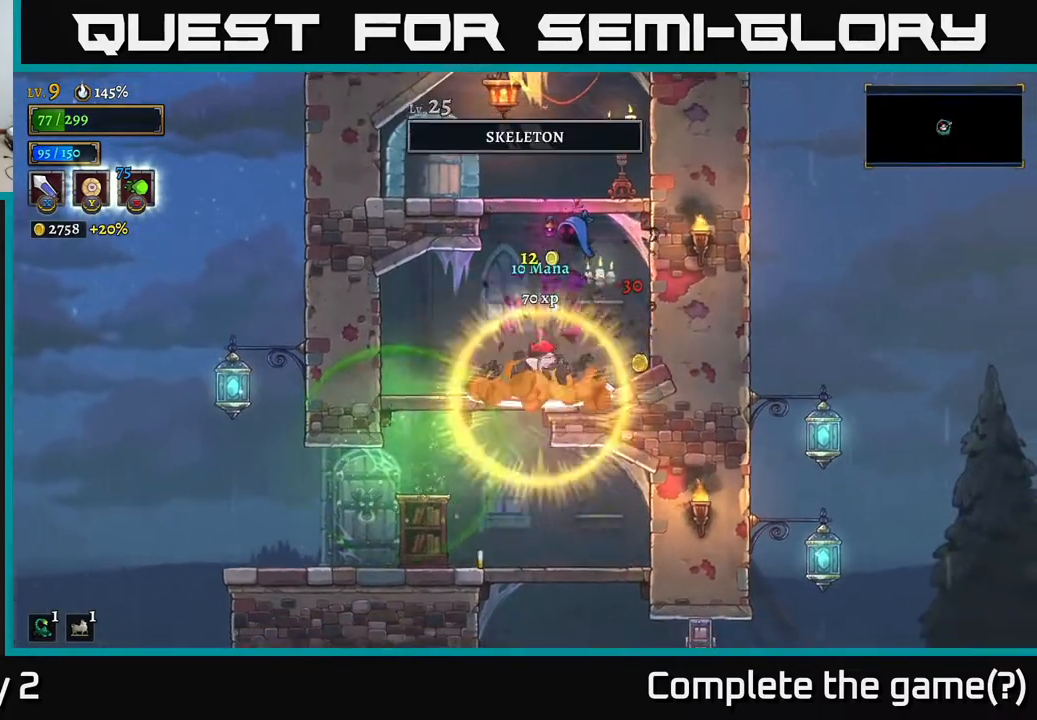
{"buttons": [], "left_stick": "left", "right_stick": "center", "events": [[100, "X", "down"], [183, "A", "down"], [217, "X", "up"], [267, "left_stick", "left"], [283, "A", "up"]]}
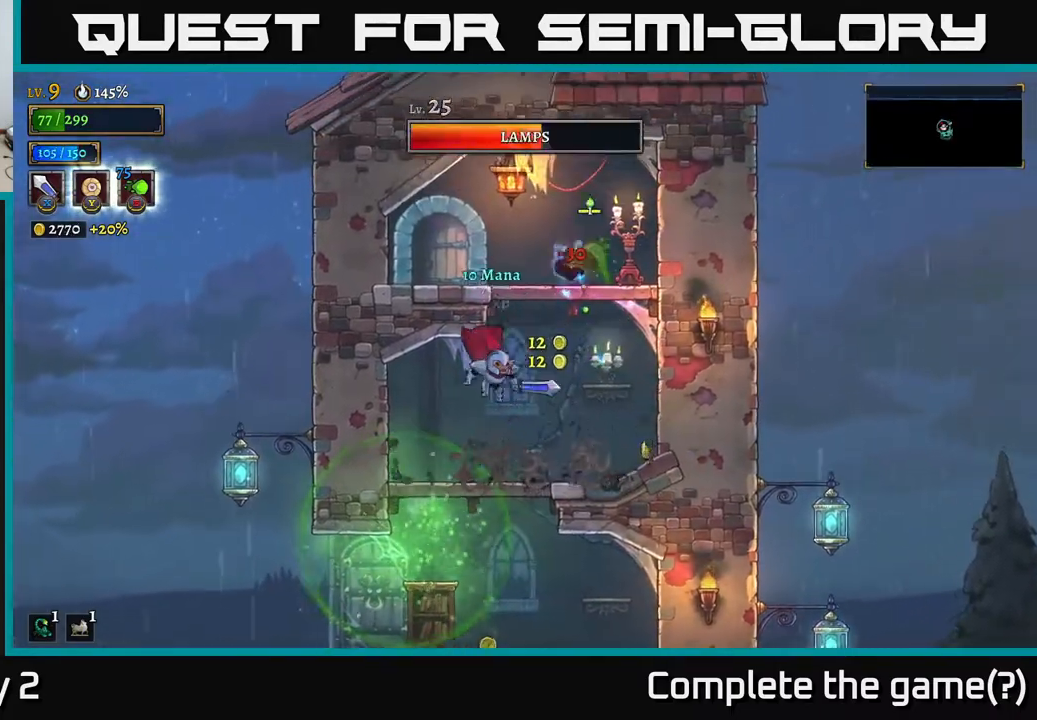
{"buttons": ["A", "X"], "left_stick": "center", "right_stick": "center", "events": [[17, "left_stick", "right"], [150, "left_stick", "center"], [350, "A", "down"], [383, "X", "down"]]}
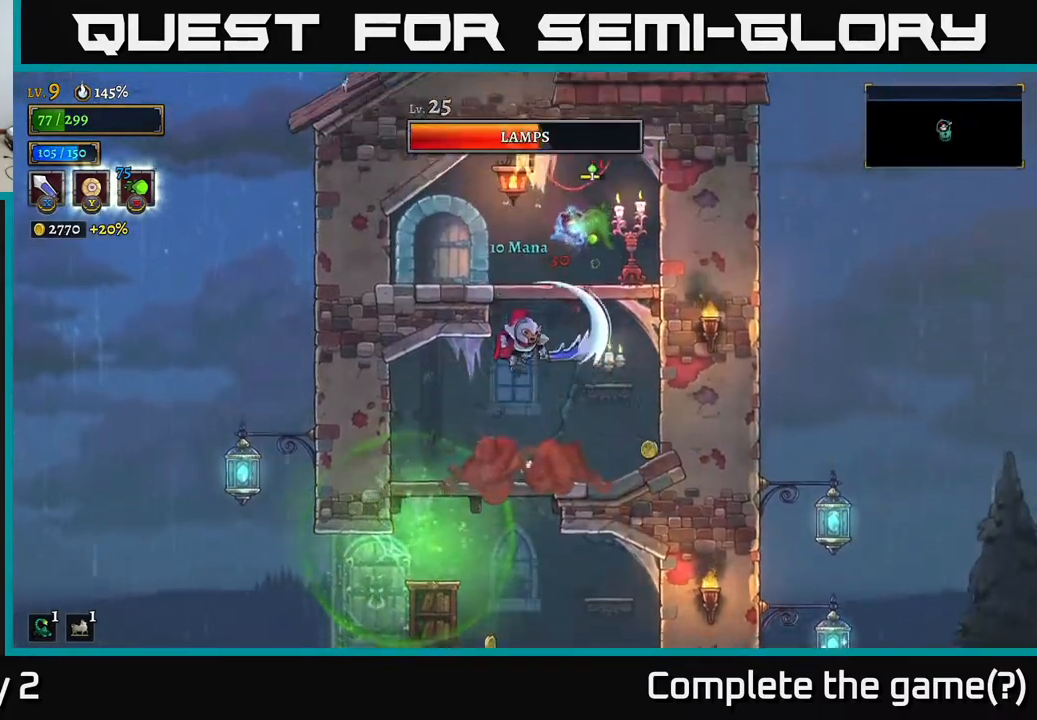
{"buttons": [], "left_stick": "left", "right_stick": "center", "events": [[17, "A", "up"], [17, "X", "up"], [233, "left_stick", "down-left"], [283, "left_stick", "left"]]}